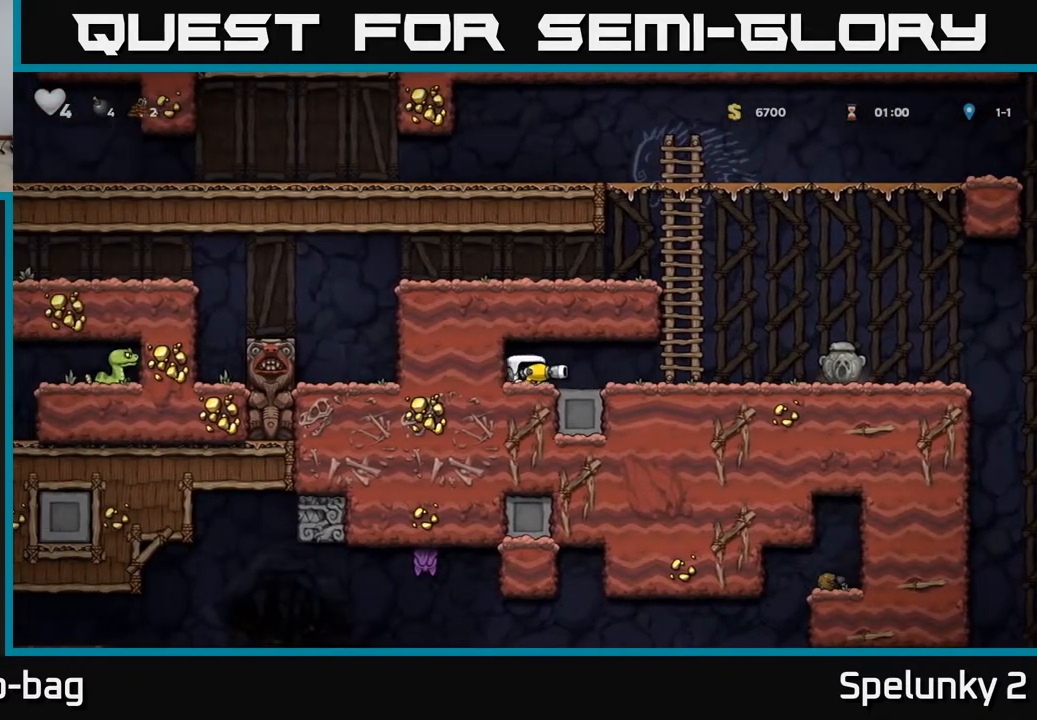
Gameplay with a controller (Xbox layout); each line is a JSON object with the inputs held at the frame after it. "events" lists button and stick changes between this image and that frame as [ms after this image, input, new state], when the widget could be followed in between.
{"buttons": ["DPAD_RIGHT"], "left_stick": "center", "right_stick": "center", "events": [[17, "X", "up"]]}
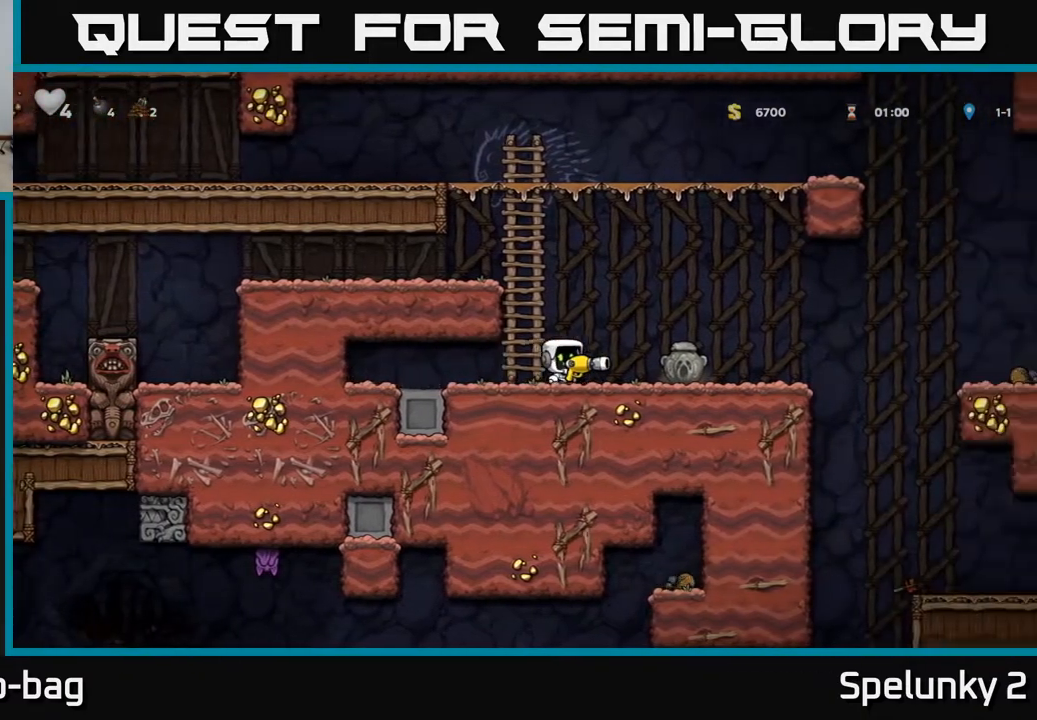
{"buttons": ["X", "DPAD_DOWN"], "left_stick": "center", "right_stick": "center", "events": [[417, "DPAD_DOWN", "down"], [467, "DPAD_RIGHT", "up"], [500, "X", "down"]]}
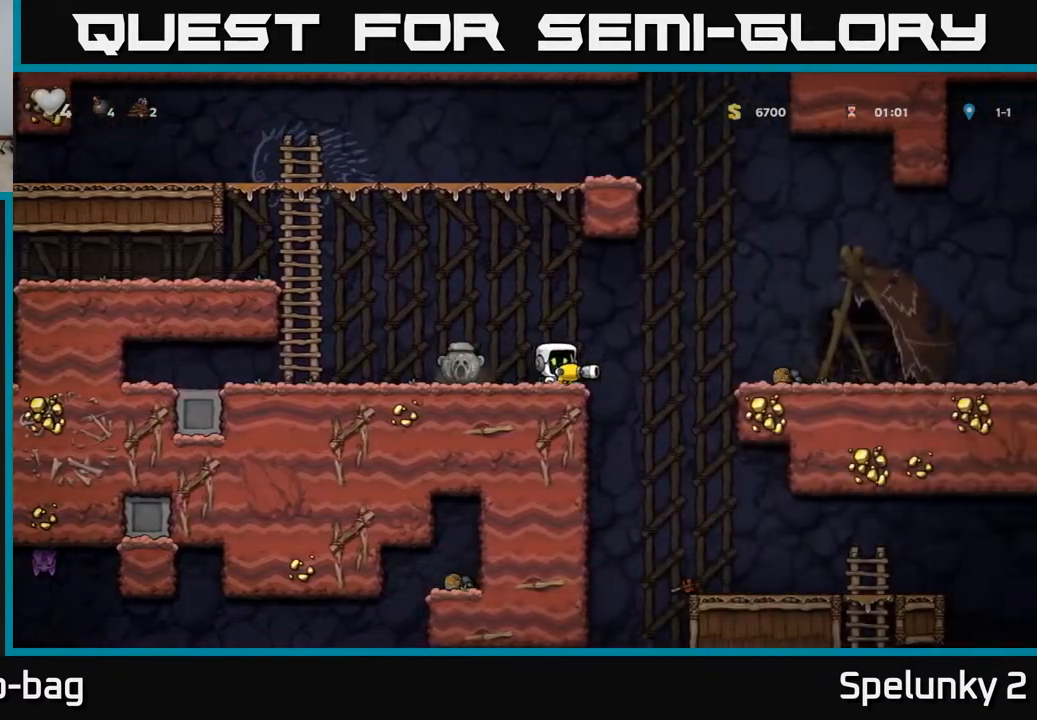
{"buttons": ["A", "DPAD_LEFT"], "left_stick": "center", "right_stick": "center", "events": [[83, "X", "up"], [100, "DPAD_DOWN", "up"], [150, "DPAD_LEFT", "down"], [417, "A", "down"]]}
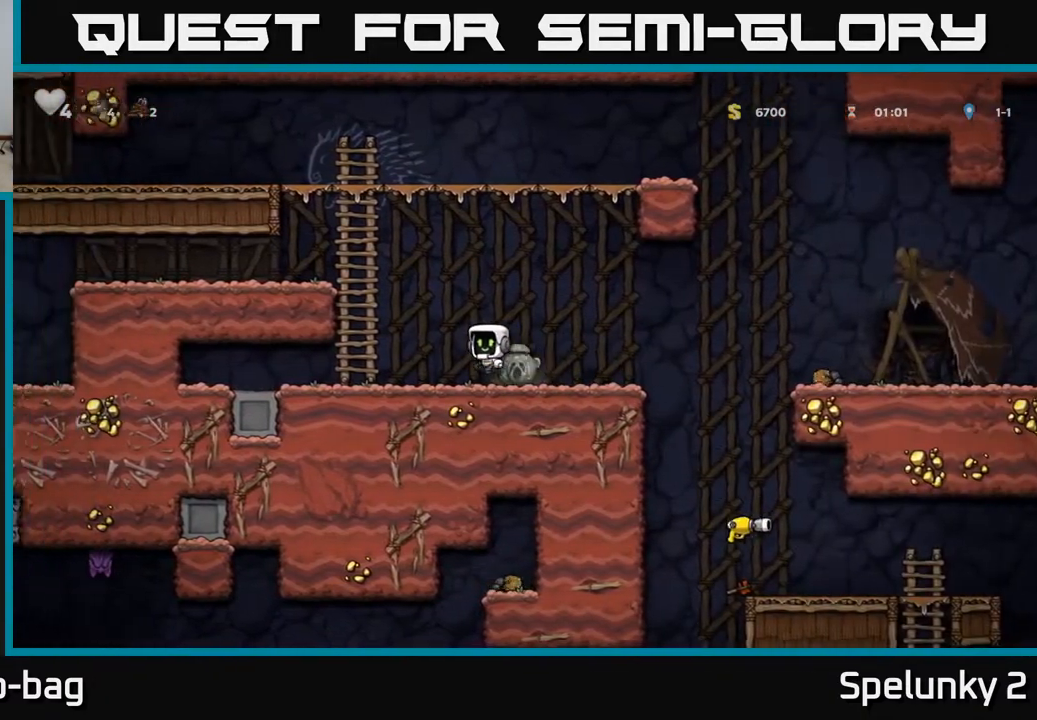
{"buttons": ["A", "DPAD_LEFT"], "left_stick": "center", "right_stick": "center", "events": [[233, "A", "up"], [417, "A", "down"]]}
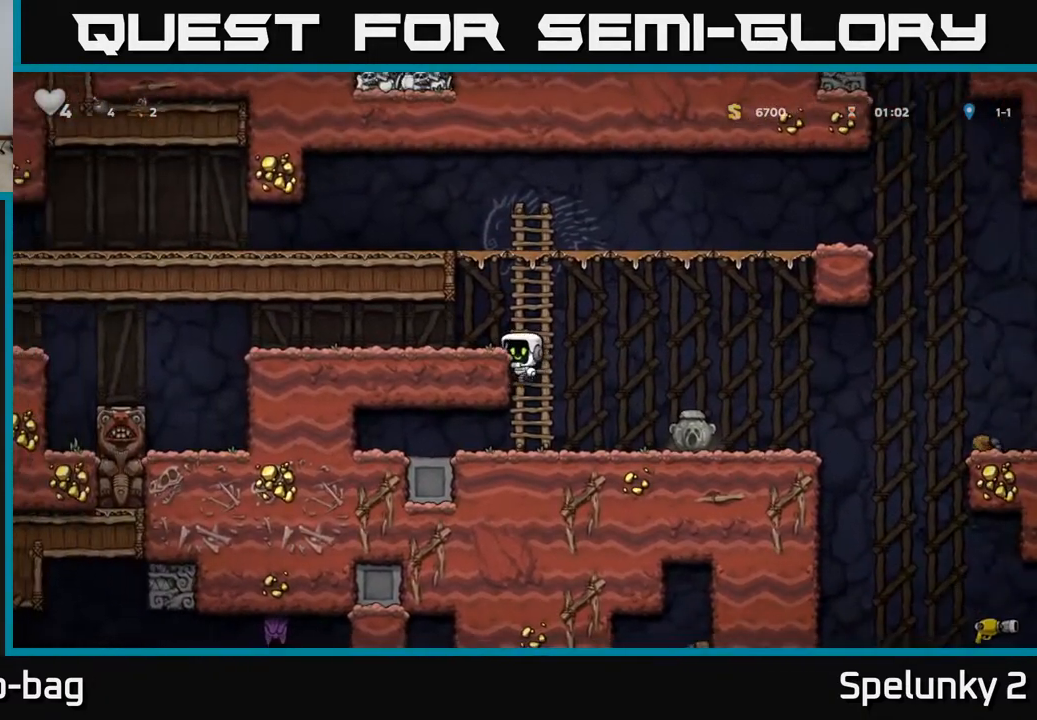
{"buttons": ["DPAD_LEFT"], "left_stick": "center", "right_stick": "center", "events": [[50, "A", "up"]]}
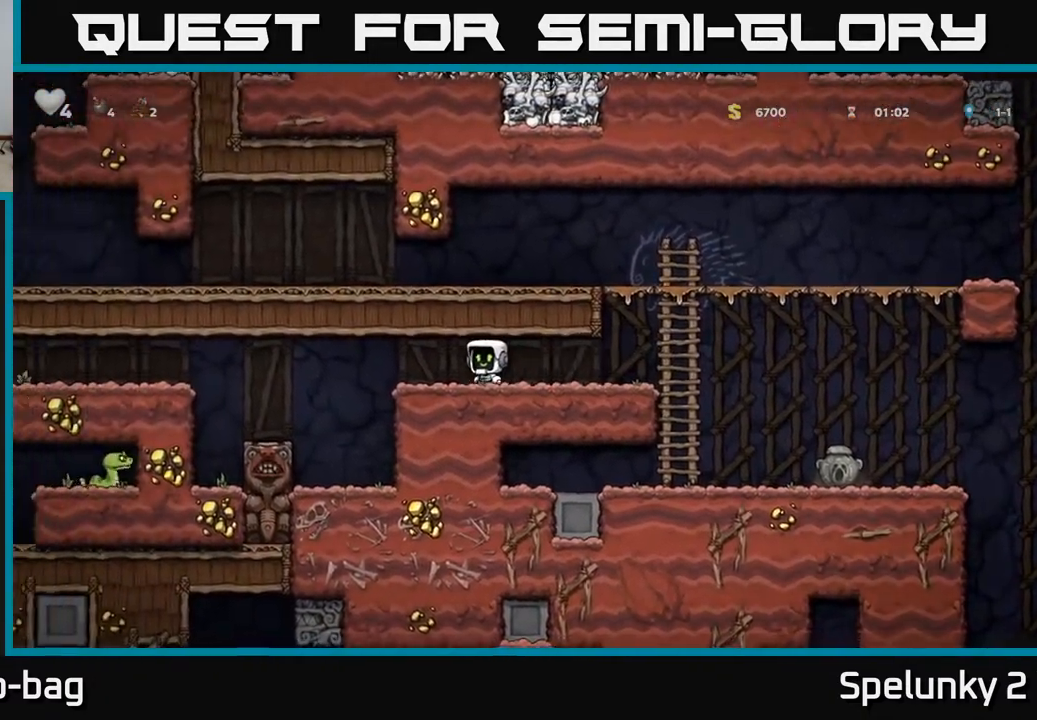
{"buttons": [], "left_stick": "center", "right_stick": "center", "events": [[400, "DPAD_LEFT", "up"]]}
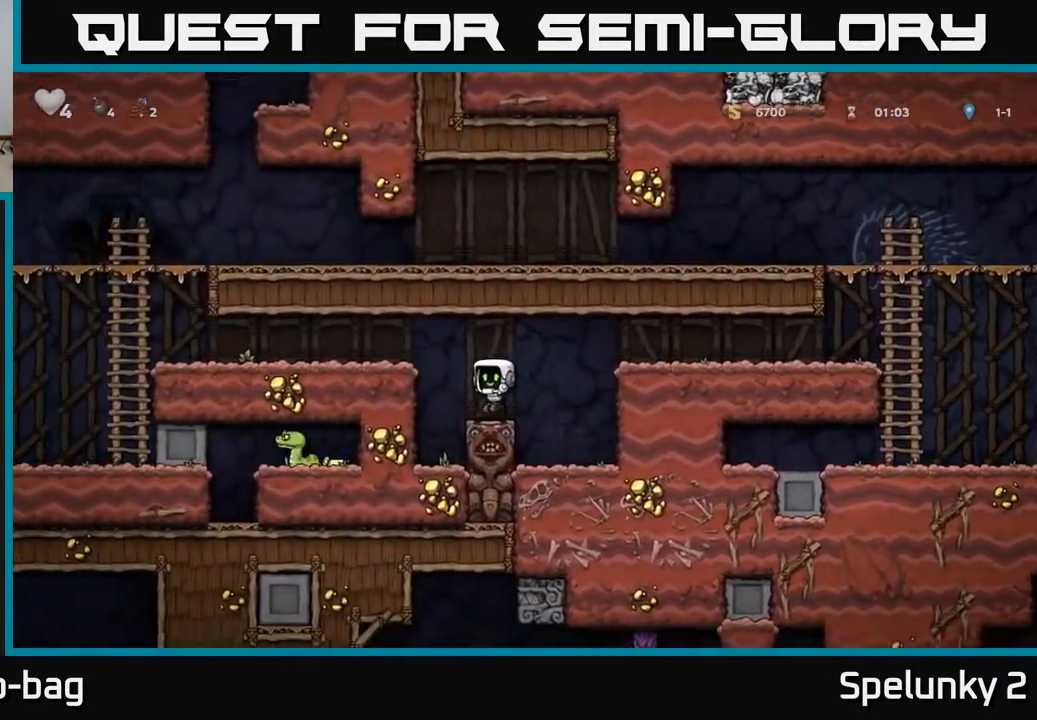
{"buttons": ["DPAD_LEFT"], "left_stick": "center", "right_stick": "center", "events": [[17, "DPAD_LEFT", "down"], [83, "A", "down"], [283, "A", "up"]]}
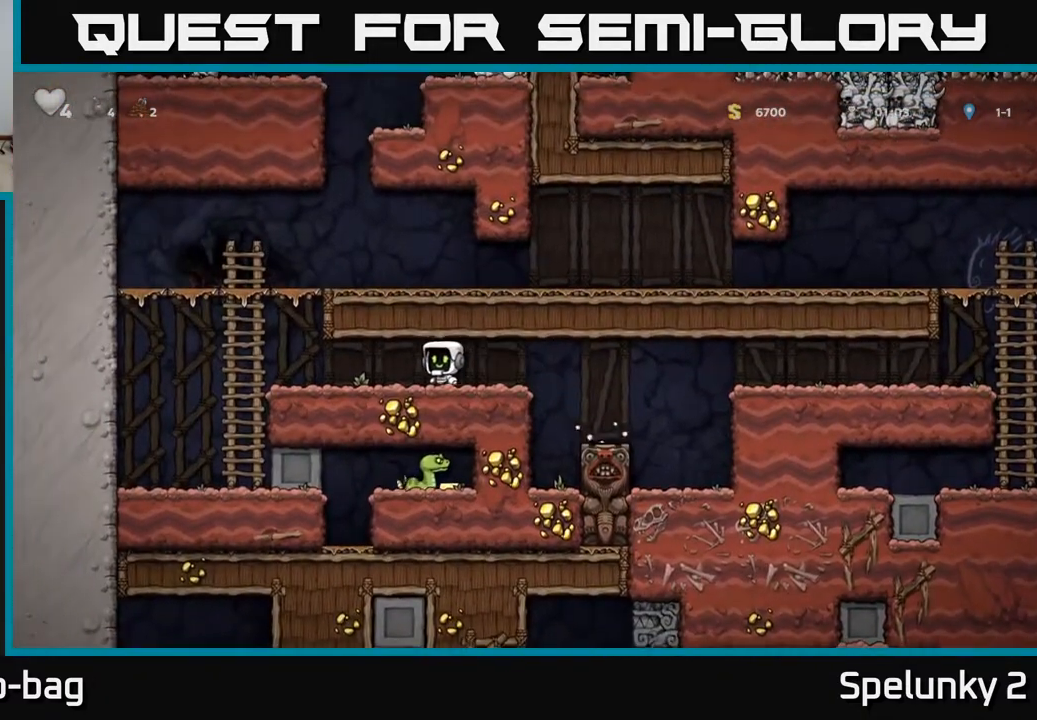
{"buttons": ["A", "DPAD_DOWN"], "left_stick": "center", "right_stick": "center", "events": [[383, "DPAD_DOWN", "down"], [383, "DPAD_LEFT", "up"], [433, "A", "down"]]}
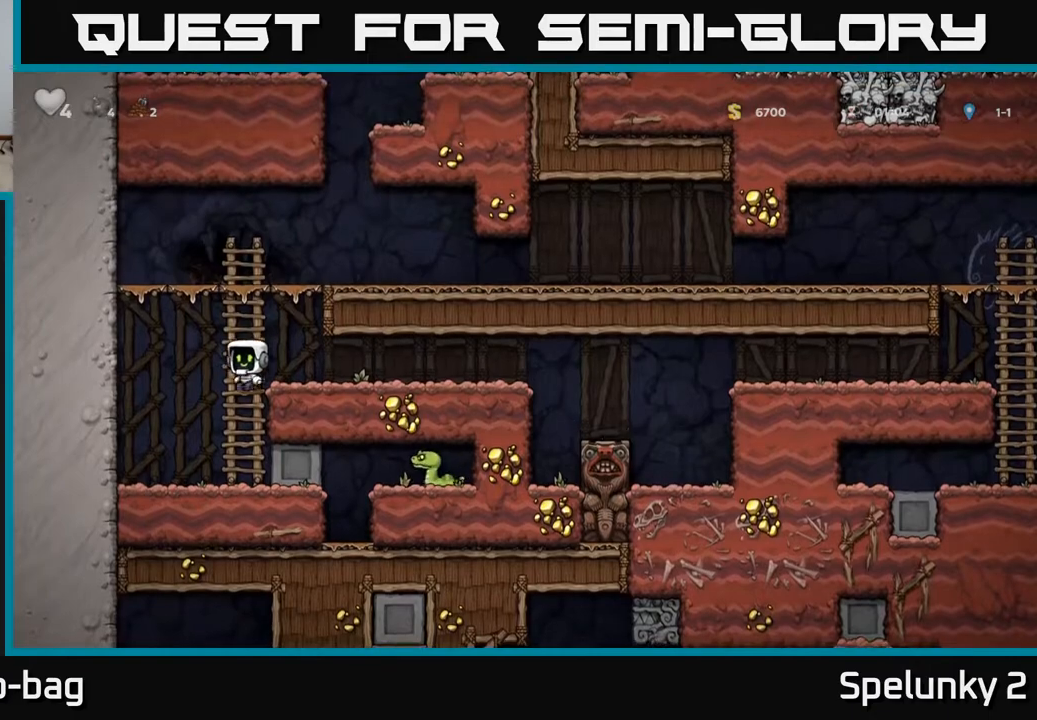
{"buttons": ["DPAD_LEFT"], "left_stick": "center", "right_stick": "center", "events": [[33, "A", "up"], [50, "DPAD_DOWN", "up"], [200, "DPAD_RIGHT", "down"], [350, "DPAD_RIGHT", "up"], [400, "DPAD_LEFT", "down"]]}
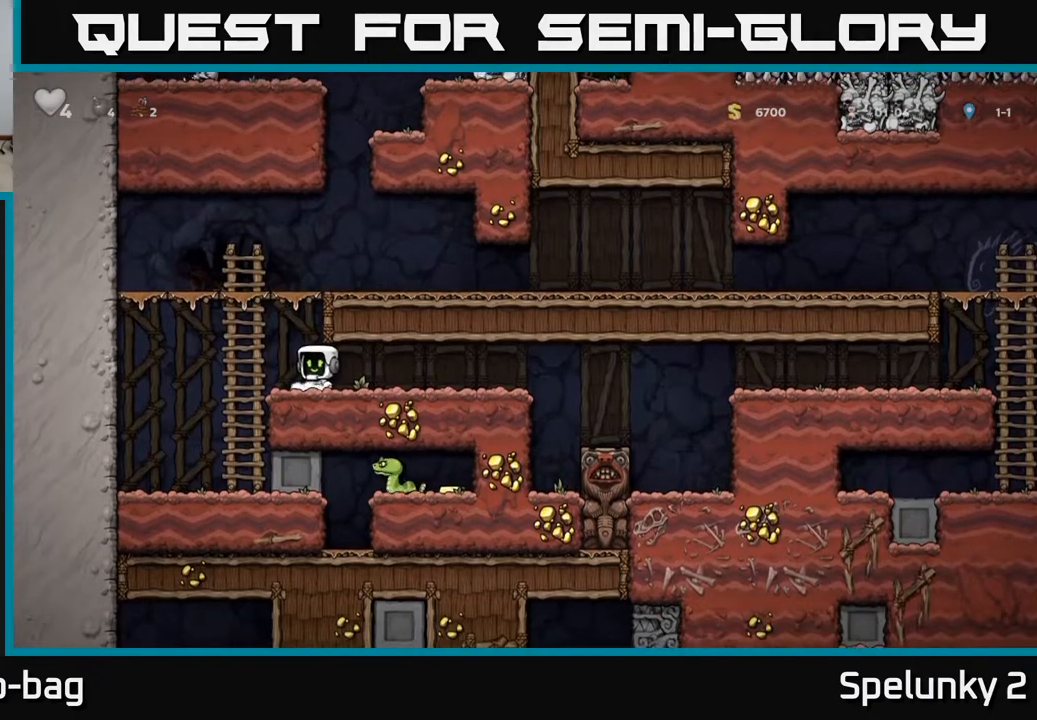
{"buttons": ["DPAD_DOWN", "DPAD_LEFT"], "left_stick": "center", "right_stick": "center", "events": [[50, "DPAD_DOWN", "down"], [50, "DPAD_LEFT", "up"], [383, "DPAD_DOWN", "up"], [400, "DPAD_LEFT", "down"], [500, "DPAD_DOWN", "down"]]}
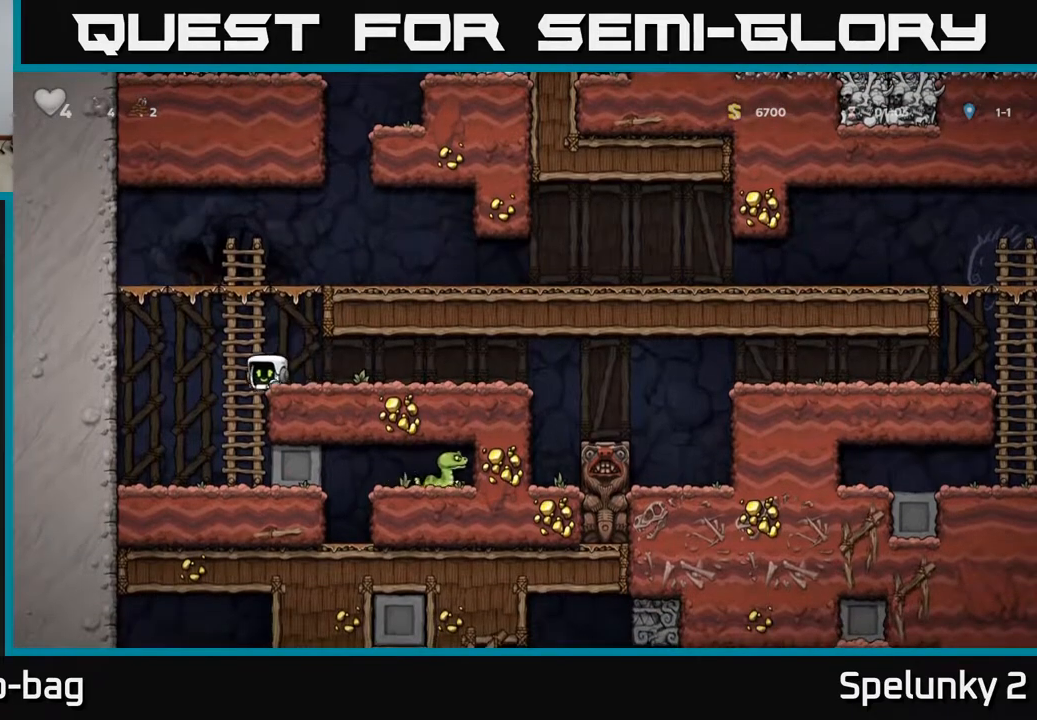
{"buttons": ["DPAD_RIGHT"], "left_stick": "center", "right_stick": "center", "events": [[17, "DPAD_LEFT", "up"], [200, "A", "down"], [267, "A", "up"], [433, "DPAD_DOWN", "up"], [467, "DPAD_RIGHT", "down"]]}
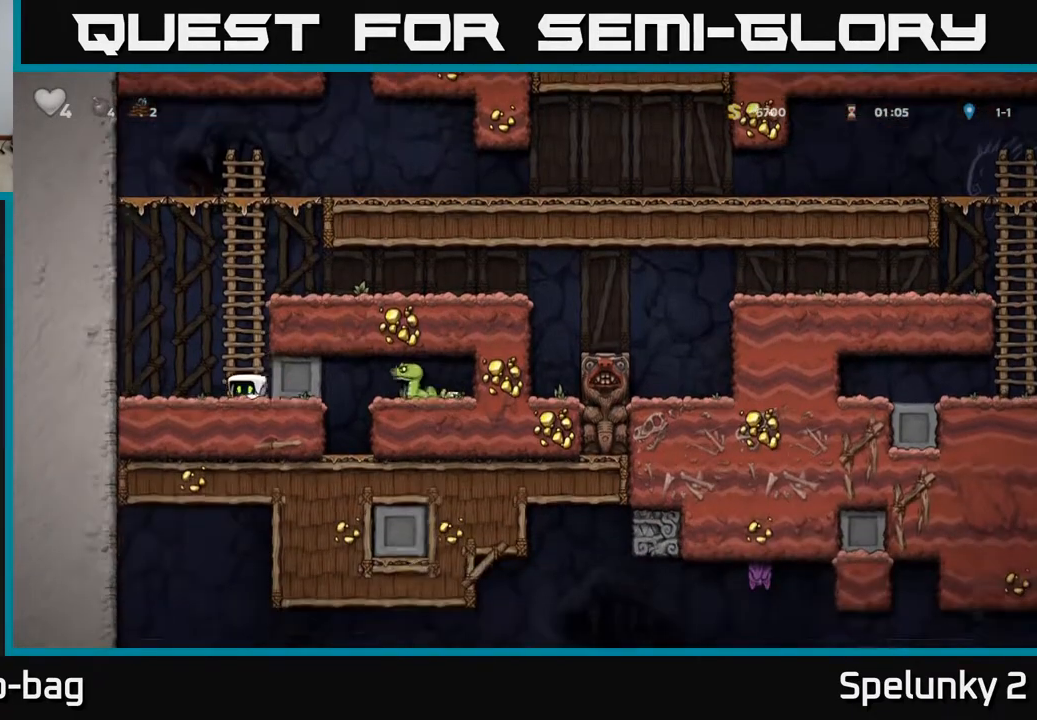
{"buttons": ["DPAD_RIGHT"], "left_stick": "center", "right_stick": "center", "events": []}
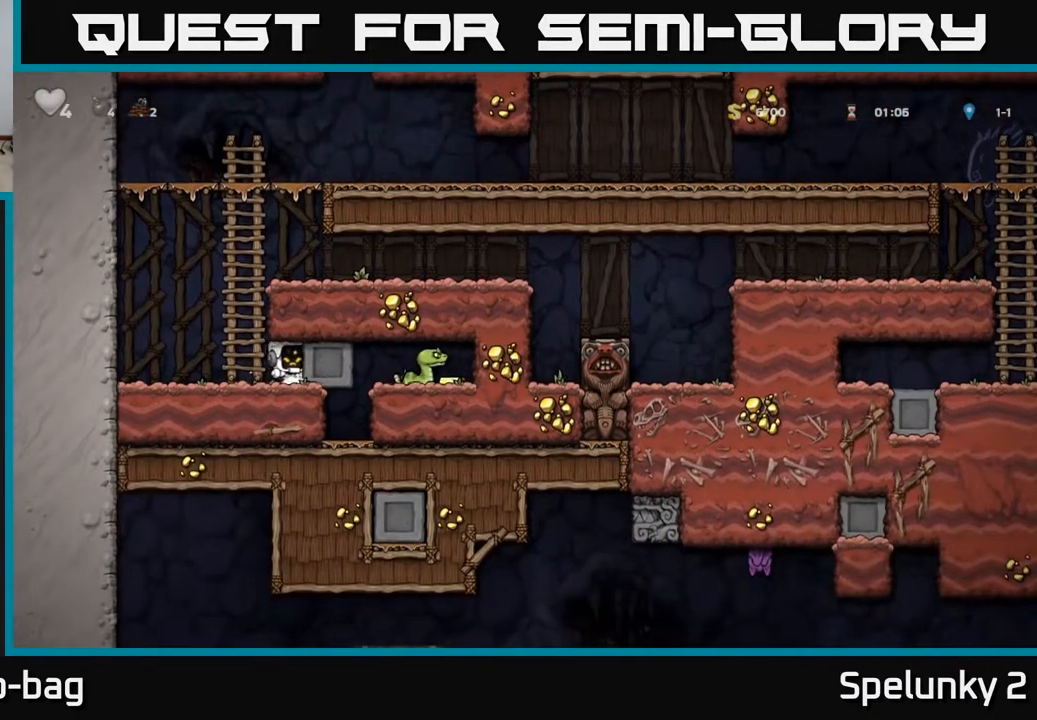
{"buttons": ["X", "DPAD_RIGHT"], "left_stick": "center", "right_stick": "center", "events": [[450, "X", "down"]]}
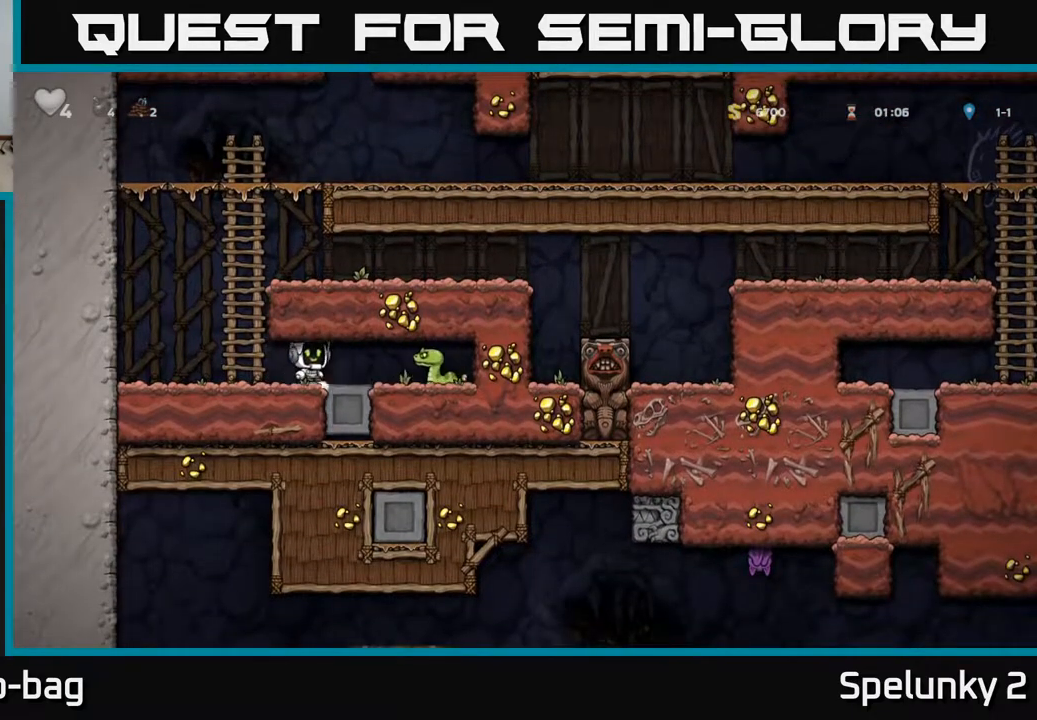
{"buttons": [], "left_stick": "center", "right_stick": "center", "events": [[100, "X", "up"], [483, "DPAD_RIGHT", "up"]]}
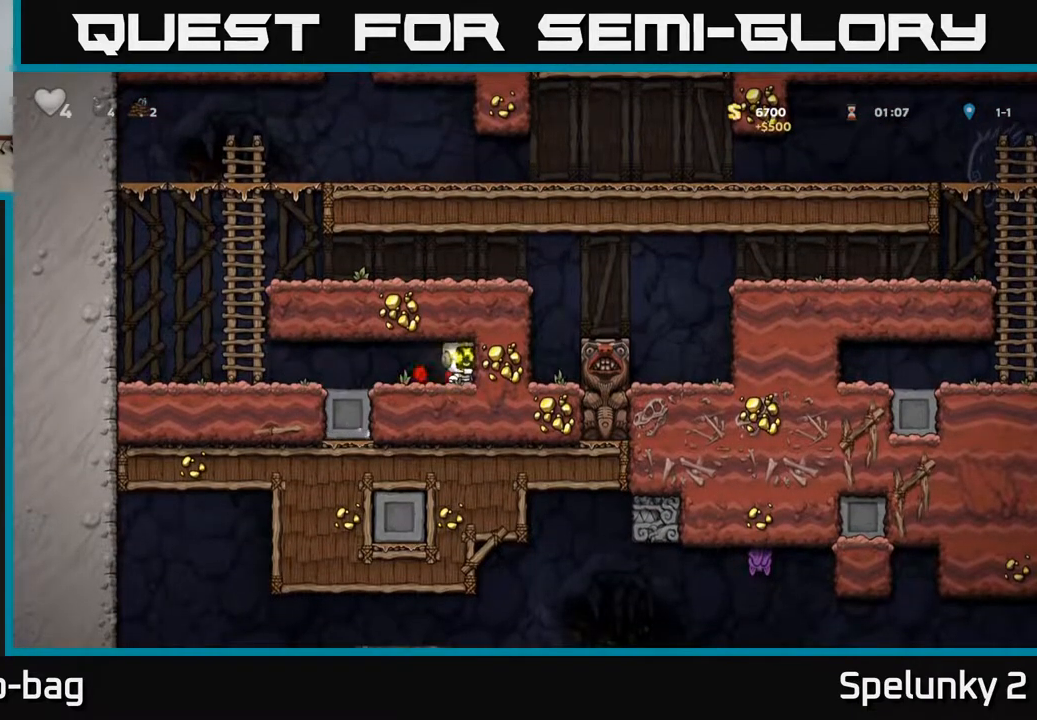
{"buttons": ["A", "DPAD_UP"], "left_stick": "center", "right_stick": "center", "events": [[17, "DPAD_LEFT", "down"], [450, "A", "down"], [500, "DPAD_LEFT", "up"], [500, "DPAD_UP", "down"]]}
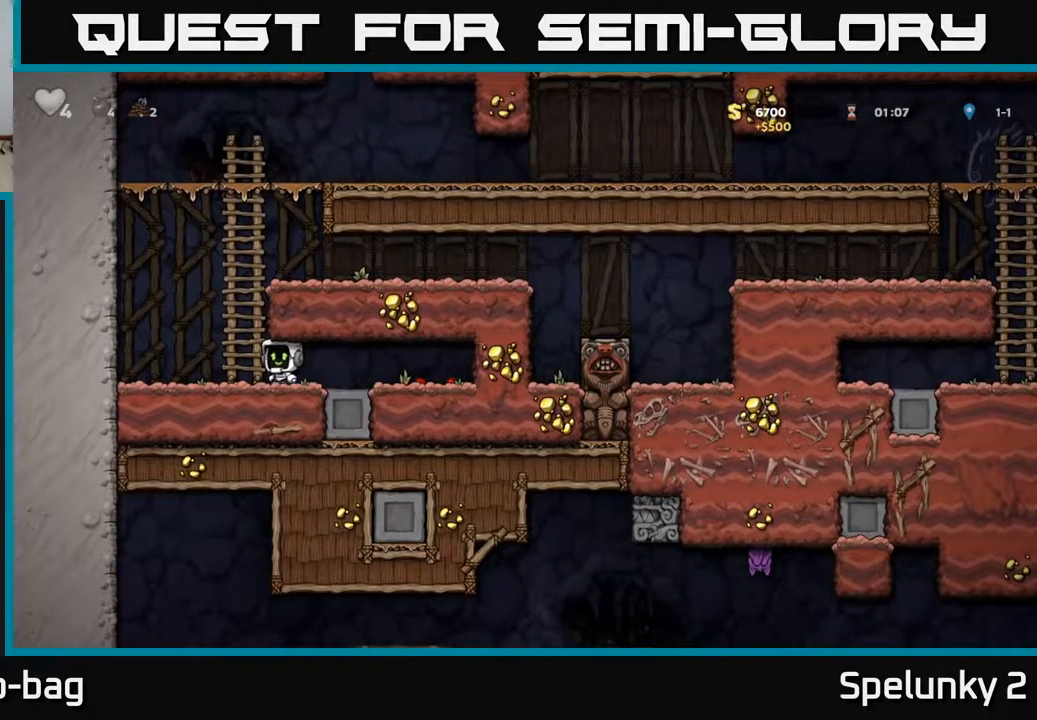
{"buttons": ["DPAD_RIGHT"], "left_stick": "center", "right_stick": "center", "events": [[133, "A", "up"], [200, "DPAD_RIGHT", "down"], [217, "DPAD_UP", "up"], [233, "A", "down"], [383, "A", "up"]]}
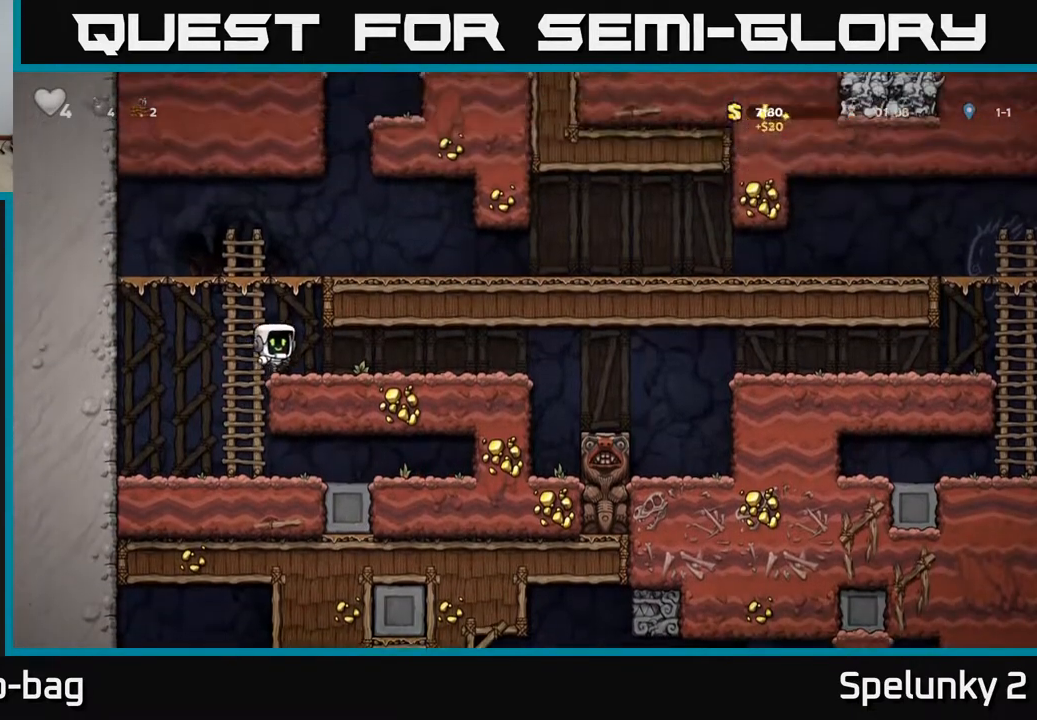
{"buttons": ["DPAD_RIGHT"], "left_stick": "center", "right_stick": "center", "events": []}
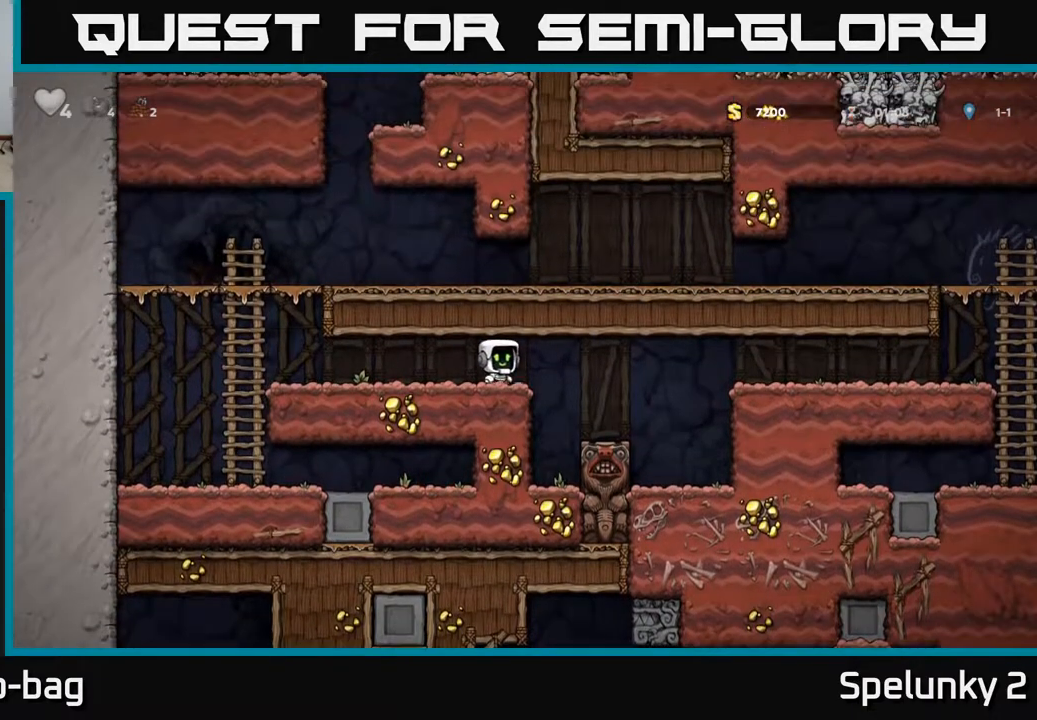
{"buttons": ["A", "DPAD_RIGHT"], "left_stick": "center", "right_stick": "center", "events": [[200, "DPAD_RIGHT", "up"], [217, "DPAD_LEFT", "down"], [283, "DPAD_LEFT", "up"], [417, "DPAD_RIGHT", "down"], [500, "A", "down"]]}
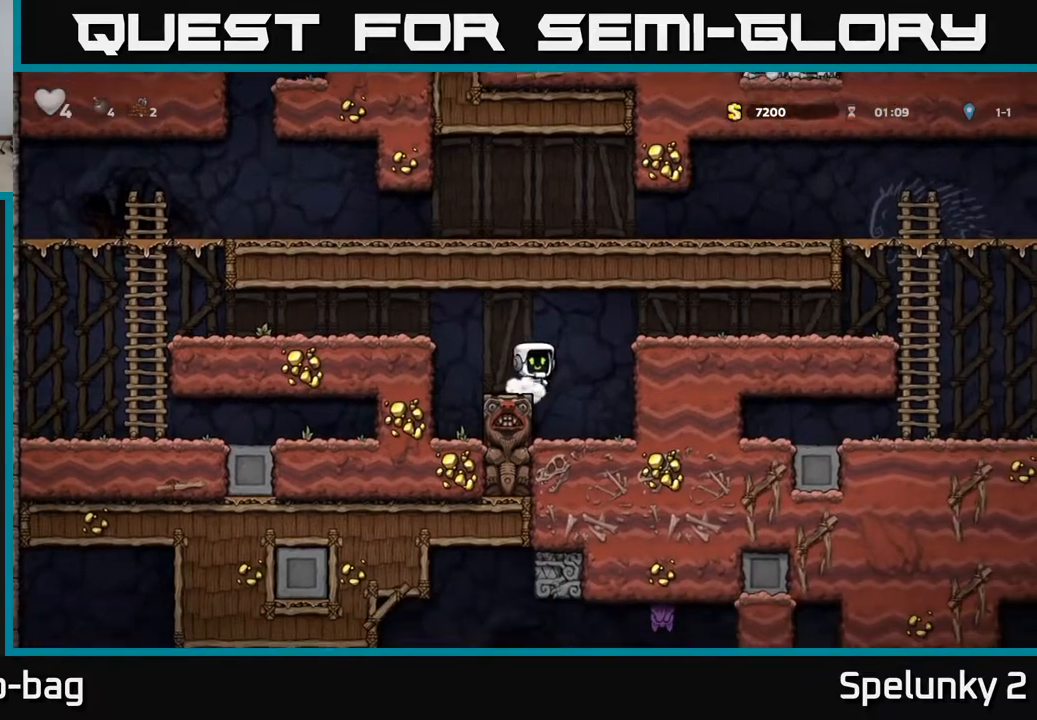
{"buttons": ["DPAD_RIGHT"], "left_stick": "center", "right_stick": "center", "events": [[183, "A", "up"]]}
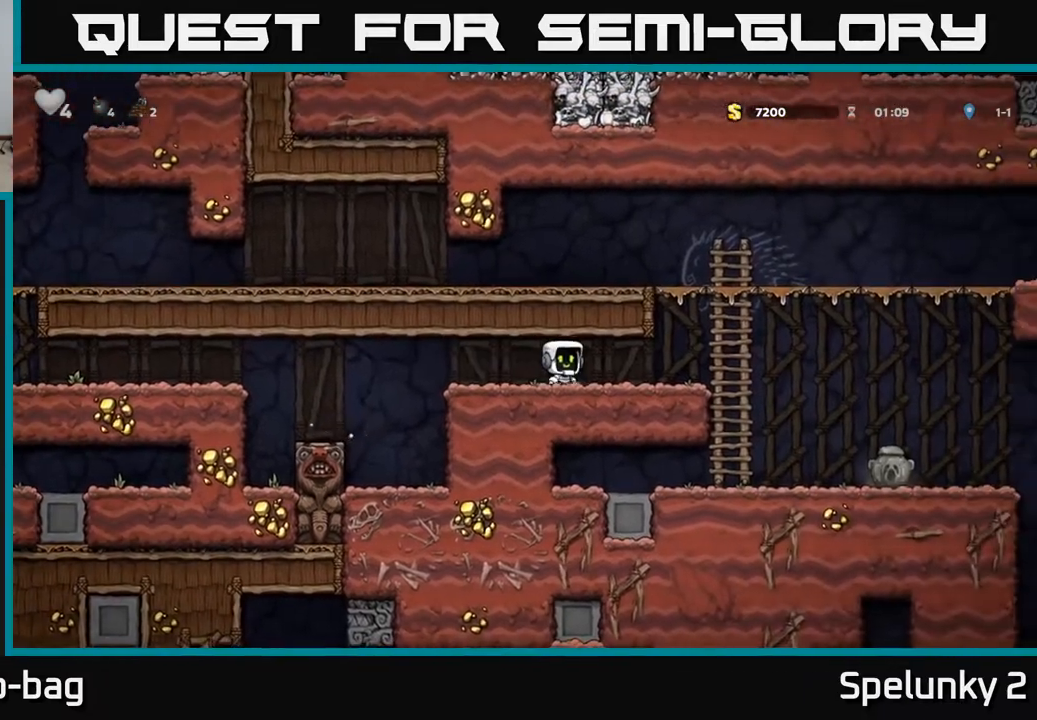
{"buttons": ["DPAD_RIGHT"], "left_stick": "center", "right_stick": "center", "events": []}
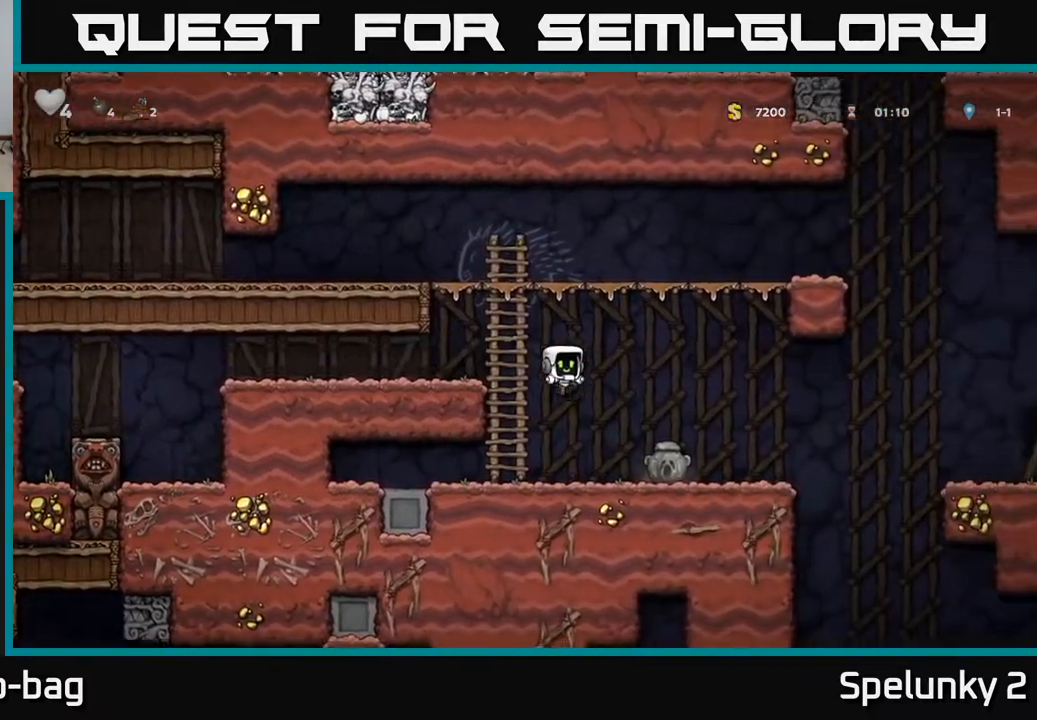
{"buttons": ["DPAD_RIGHT"], "left_stick": "center", "right_stick": "center", "events": [[117, "DPAD_DOWN", "down"], [117, "DPAD_RIGHT", "up"], [367, "DPAD_DOWN", "up"], [367, "DPAD_RIGHT", "down"], [367, "X", "down"], [450, "X", "up"]]}
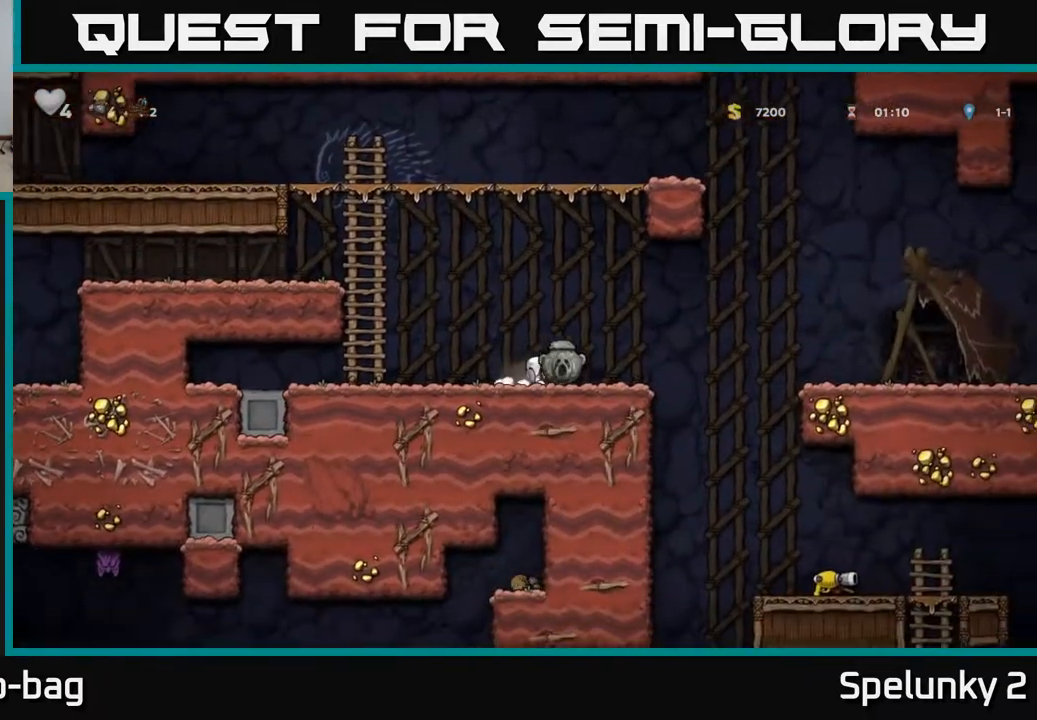
{"buttons": ["DPAD_RIGHT"], "left_stick": "center", "right_stick": "center", "events": []}
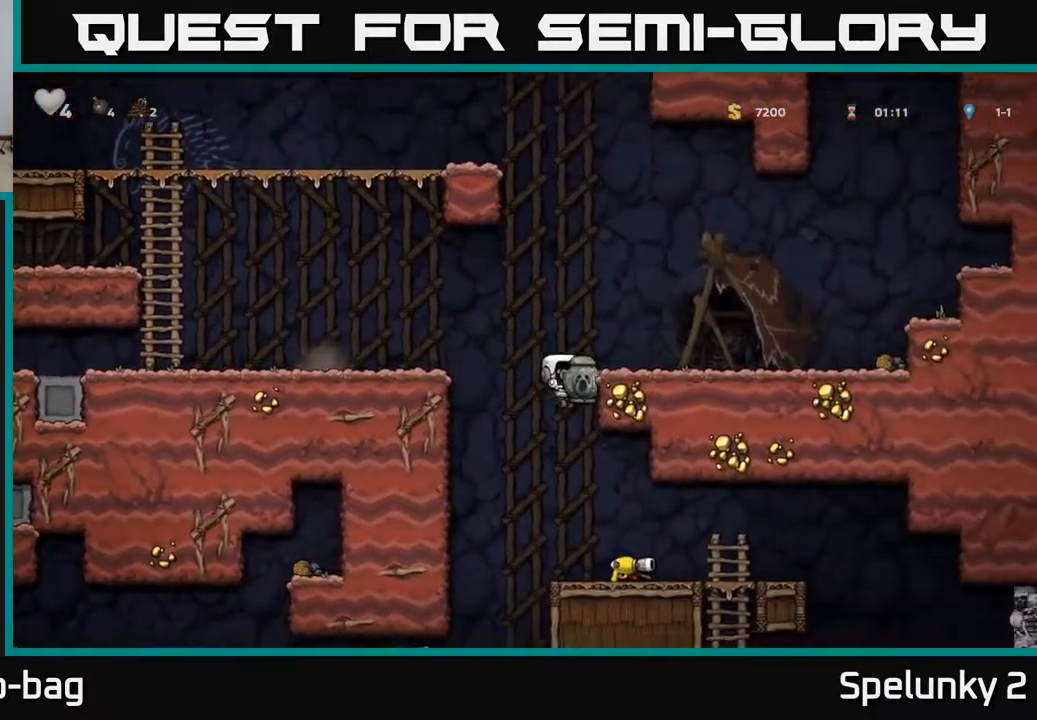
{"buttons": [], "left_stick": "center", "right_stick": "center", "events": [[483, "DPAD_RIGHT", "up"]]}
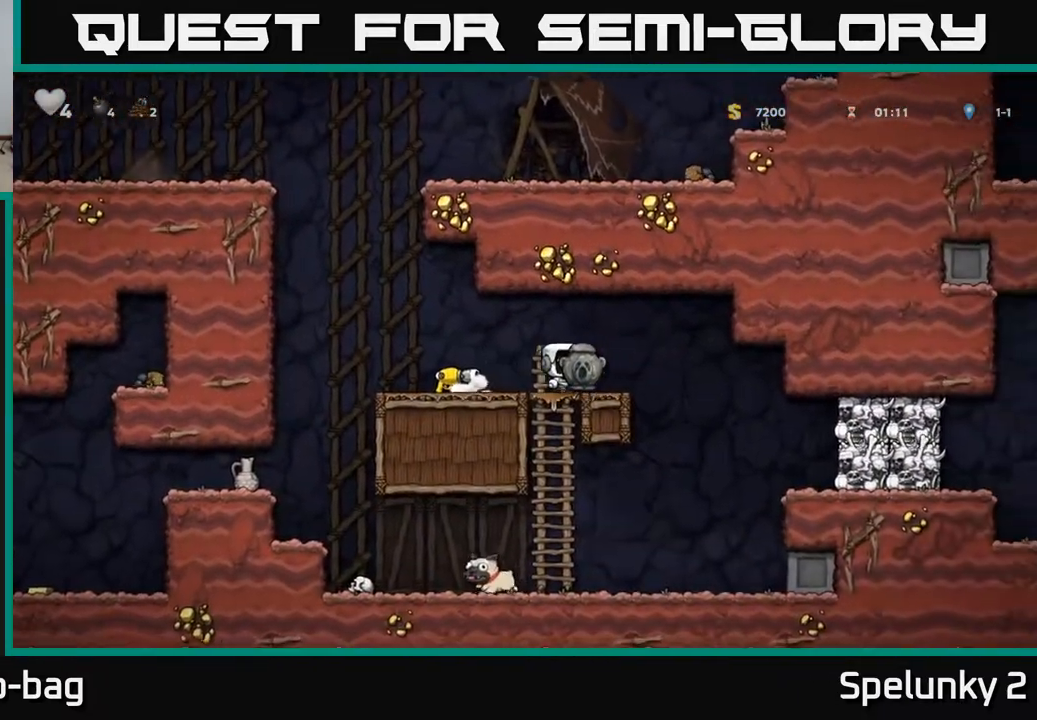
{"buttons": ["DPAD_RIGHT"], "left_stick": "center", "right_stick": "center", "events": [[433, "DPAD_RIGHT", "down"]]}
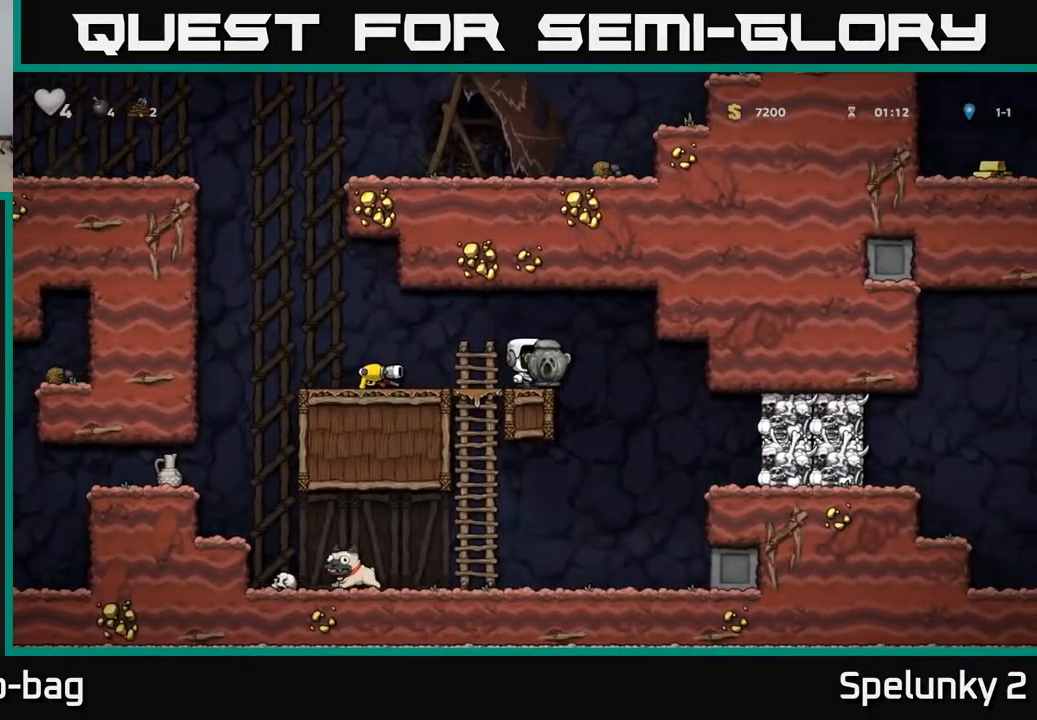
{"buttons": ["DPAD_RIGHT"], "left_stick": "center", "right_stick": "center", "events": []}
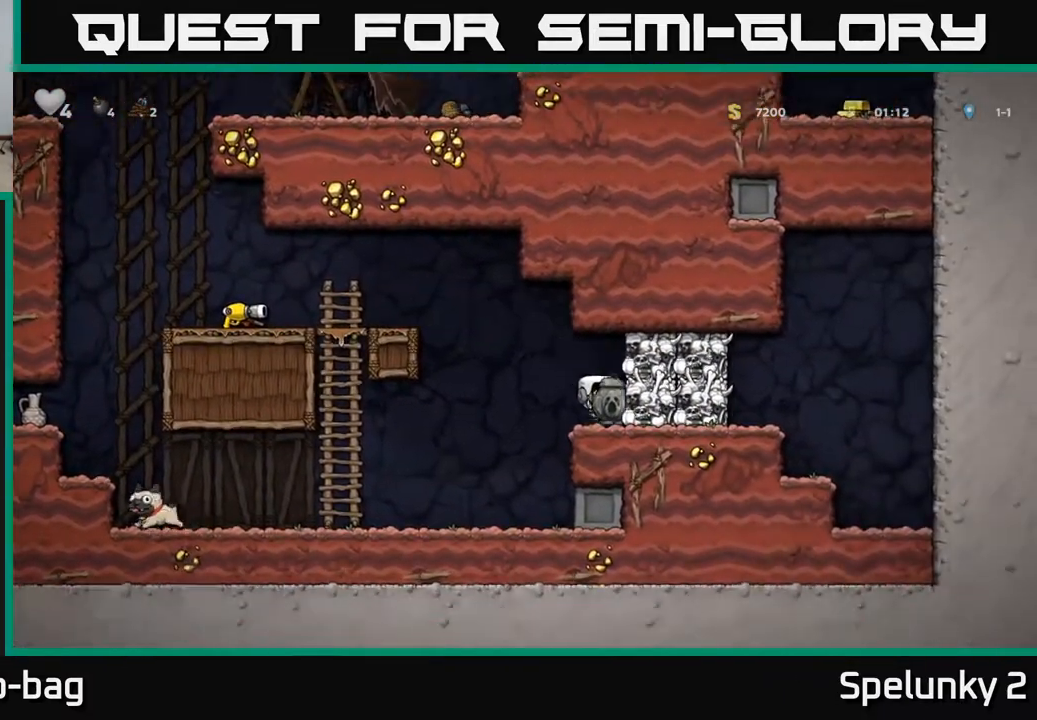
{"buttons": ["A", "DPAD_LEFT"], "left_stick": "center", "right_stick": "center", "events": [[33, "DPAD_RIGHT", "up"], [50, "DPAD_DOWN", "down"], [133, "X", "down"], [233, "DPAD_DOWN", "up"], [267, "DPAD_LEFT", "down"], [267, "X", "up"], [367, "A", "down"]]}
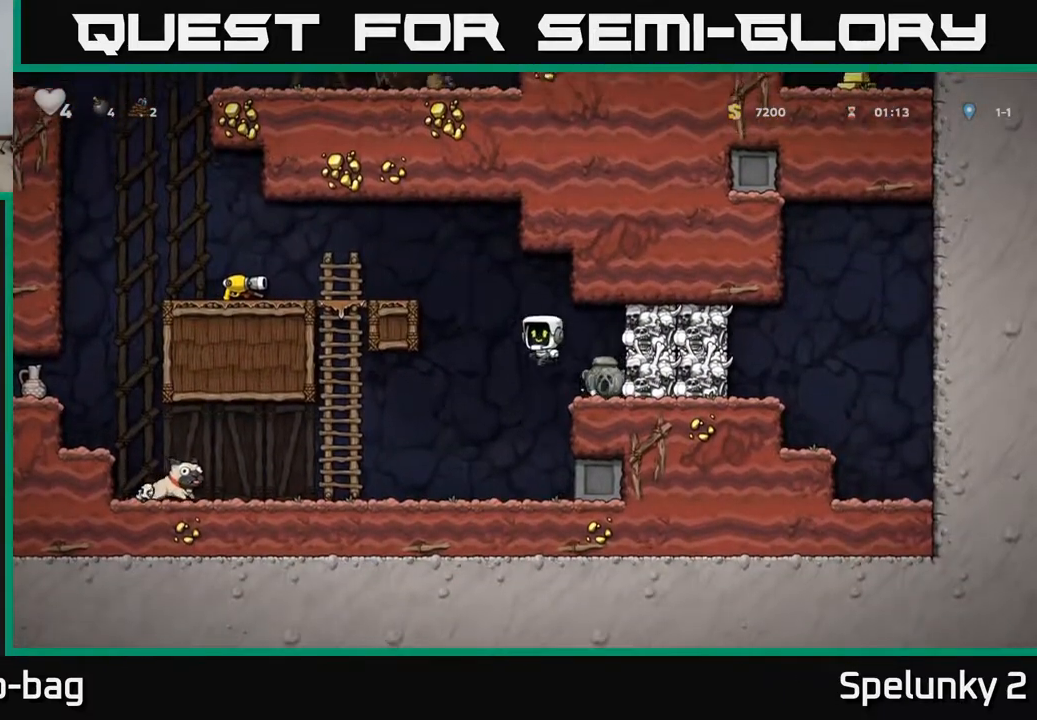
{"buttons": ["DPAD_LEFT"], "left_stick": "center", "right_stick": "center", "events": [[167, "A", "up"], [333, "A", "down"], [500, "A", "up"]]}
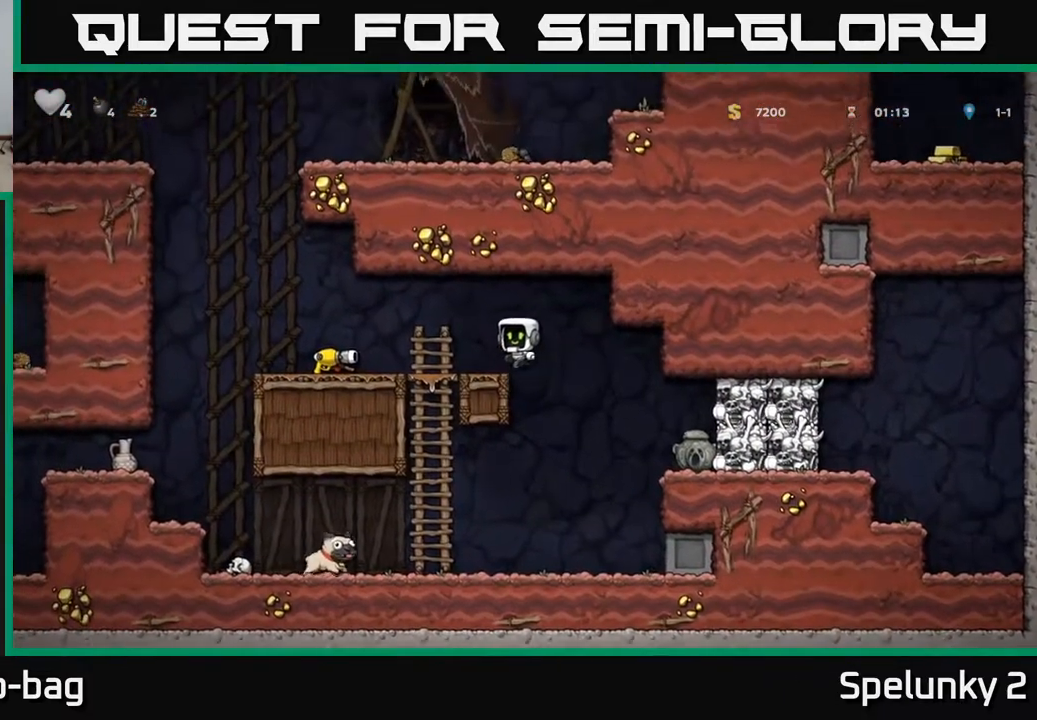
{"buttons": ["DPAD_LEFT"], "left_stick": "center", "right_stick": "center", "events": []}
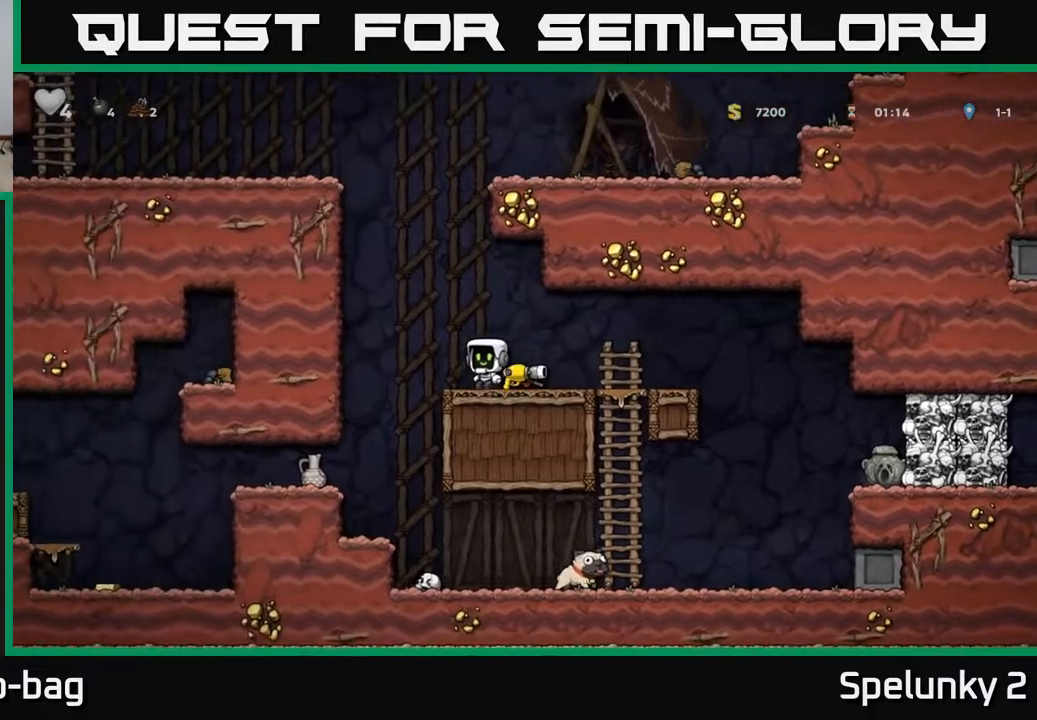
{"buttons": [], "left_stick": "center", "right_stick": "center", "events": [[183, "X", "down"], [233, "DPAD_LEFT", "up"], [333, "X", "up"]]}